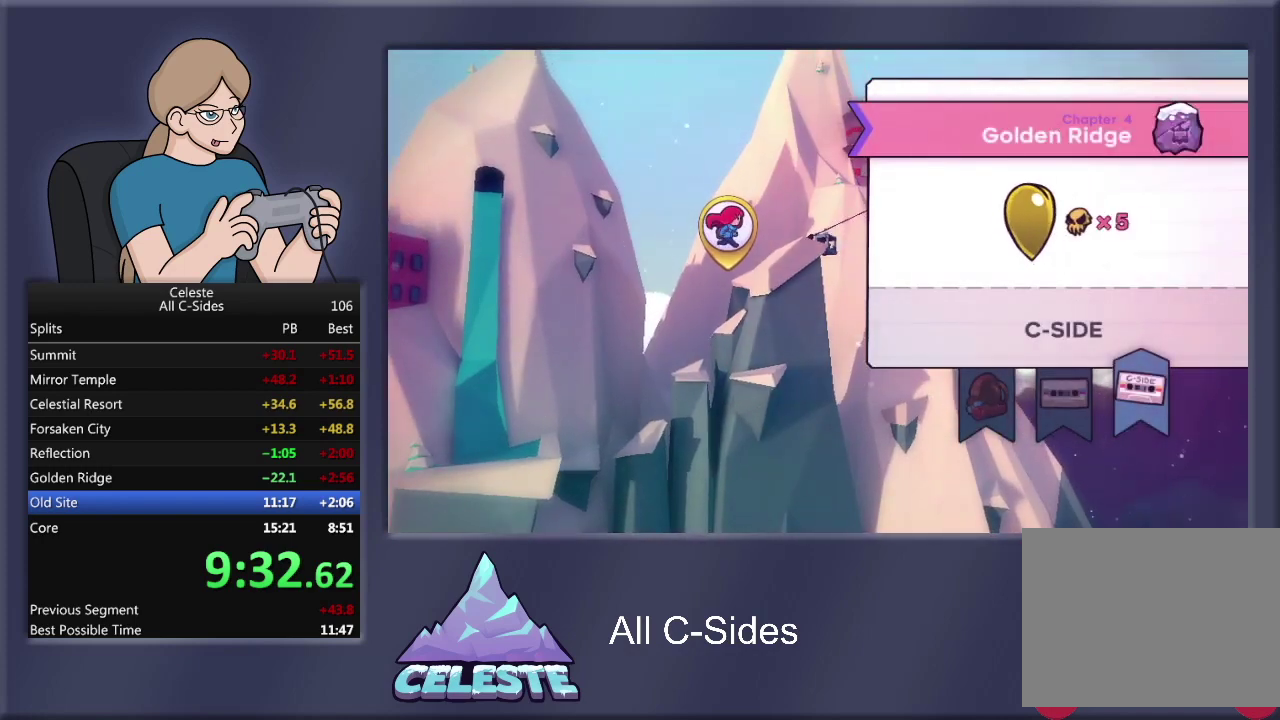
Gameplay with a controller (PlayStation layout); each line is a JSON object with the inputs held at the frame after it. "events" lists button and stick changes between this image and that frame as [ms after this image, input, new state], when the widget could be followed in between. Not read: R3 right_stick.
{"buttons": [], "left_stick": "center", "events": []}
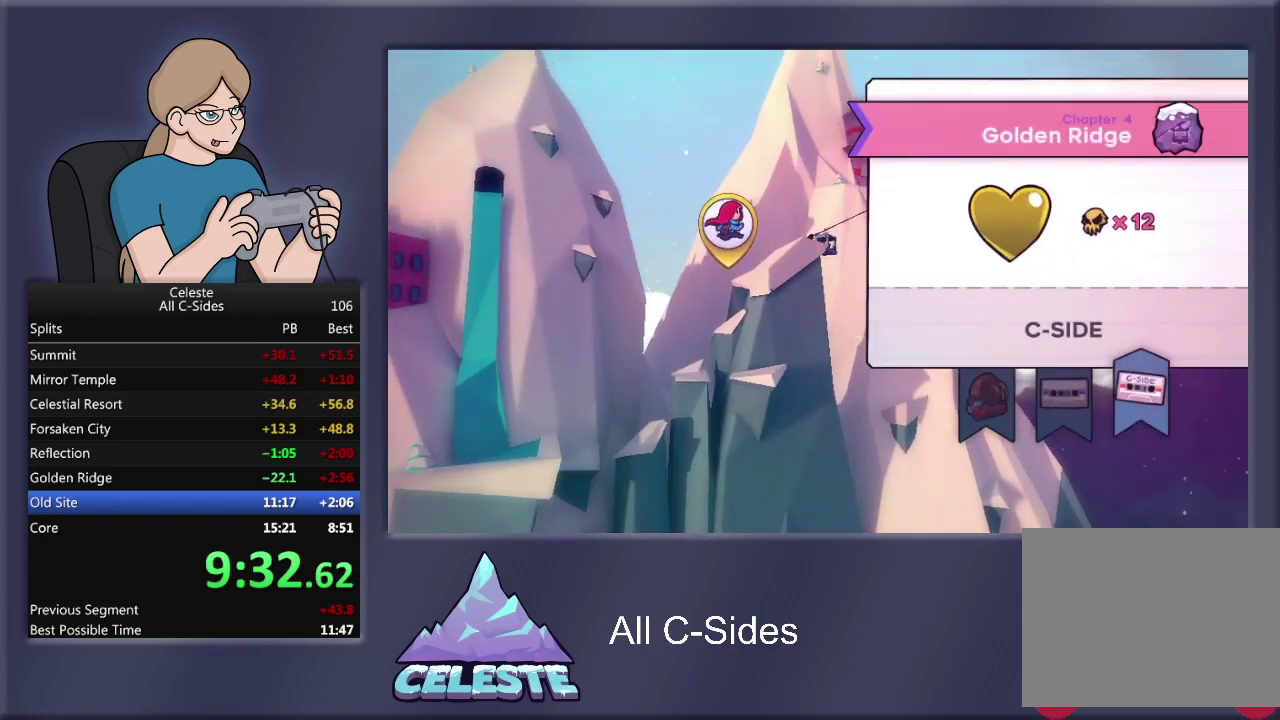
{"buttons": [], "left_stick": "center", "events": []}
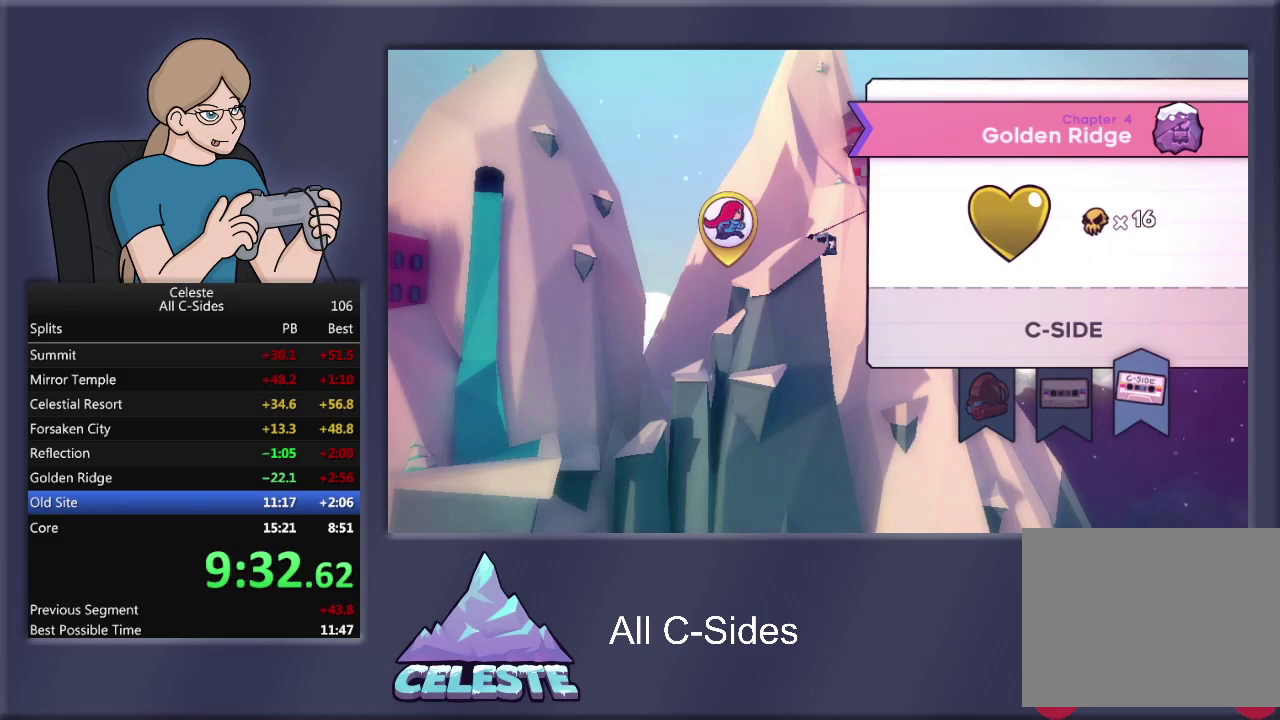
{"buttons": [], "left_stick": "center", "events": []}
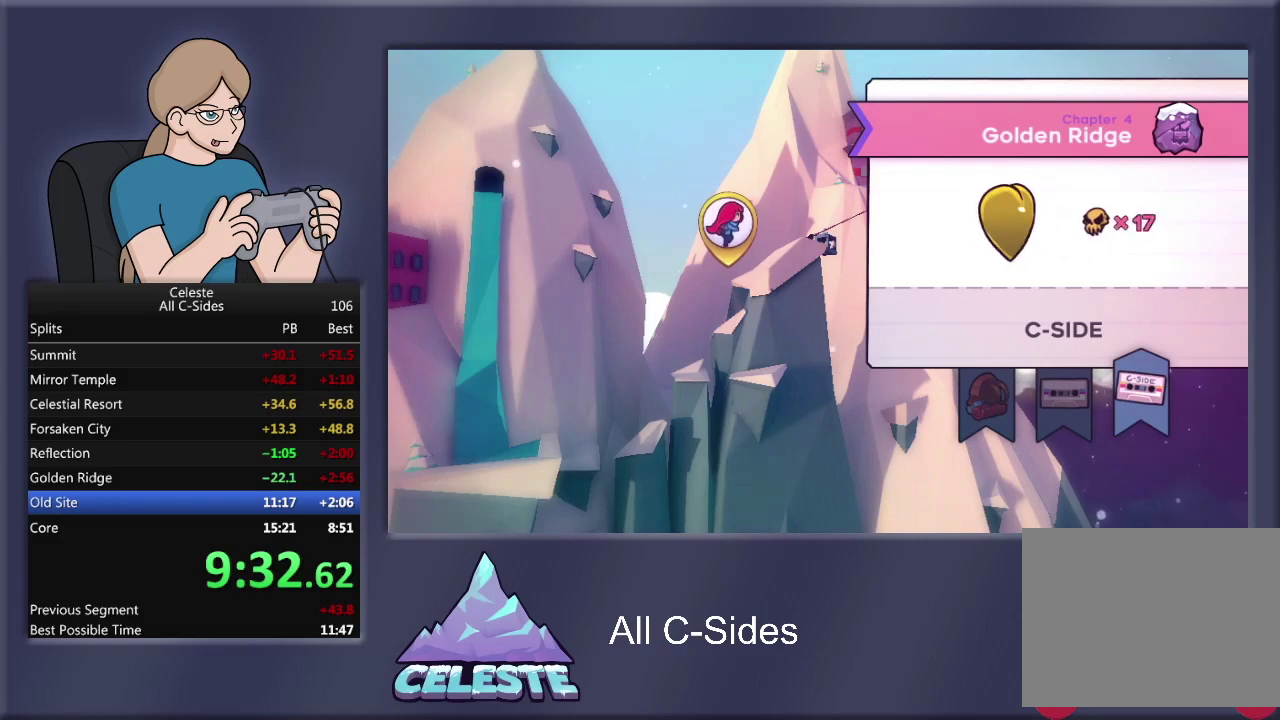
{"buttons": [], "left_stick": "center", "events": [[367, "CIRCLE", "down"], [467, "CIRCLE", "up"]]}
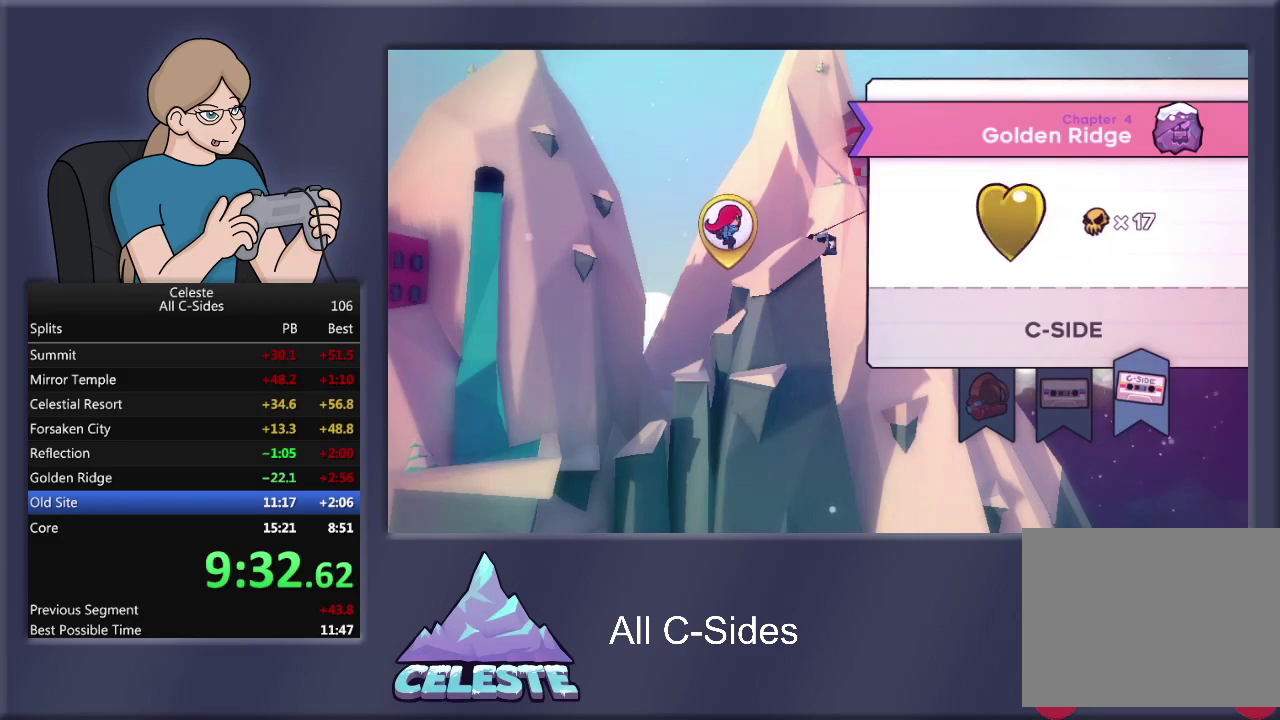
{"buttons": [], "left_stick": "center", "events": [[267, "CIRCLE", "down"], [401, "CIRCLE", "up"]]}
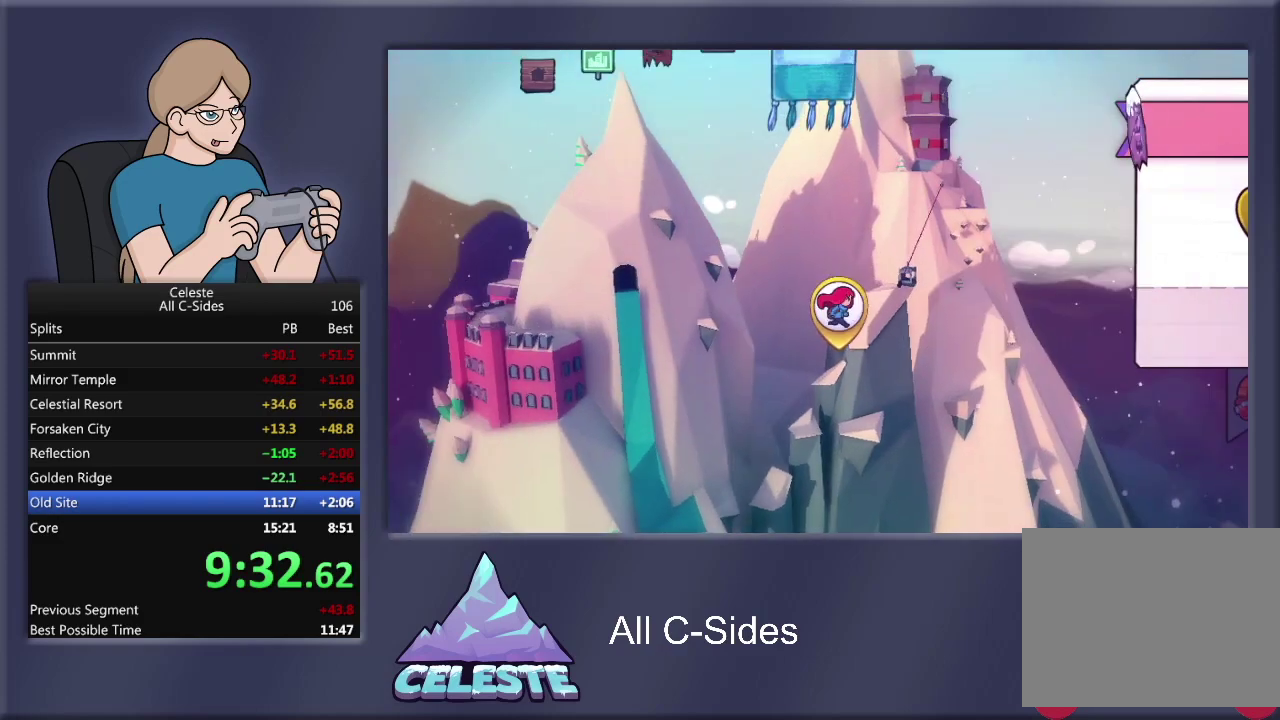
{"buttons": ["DPAD_LEFT"], "left_stick": "center", "events": [[467, "DPAD_LEFT", "down"]]}
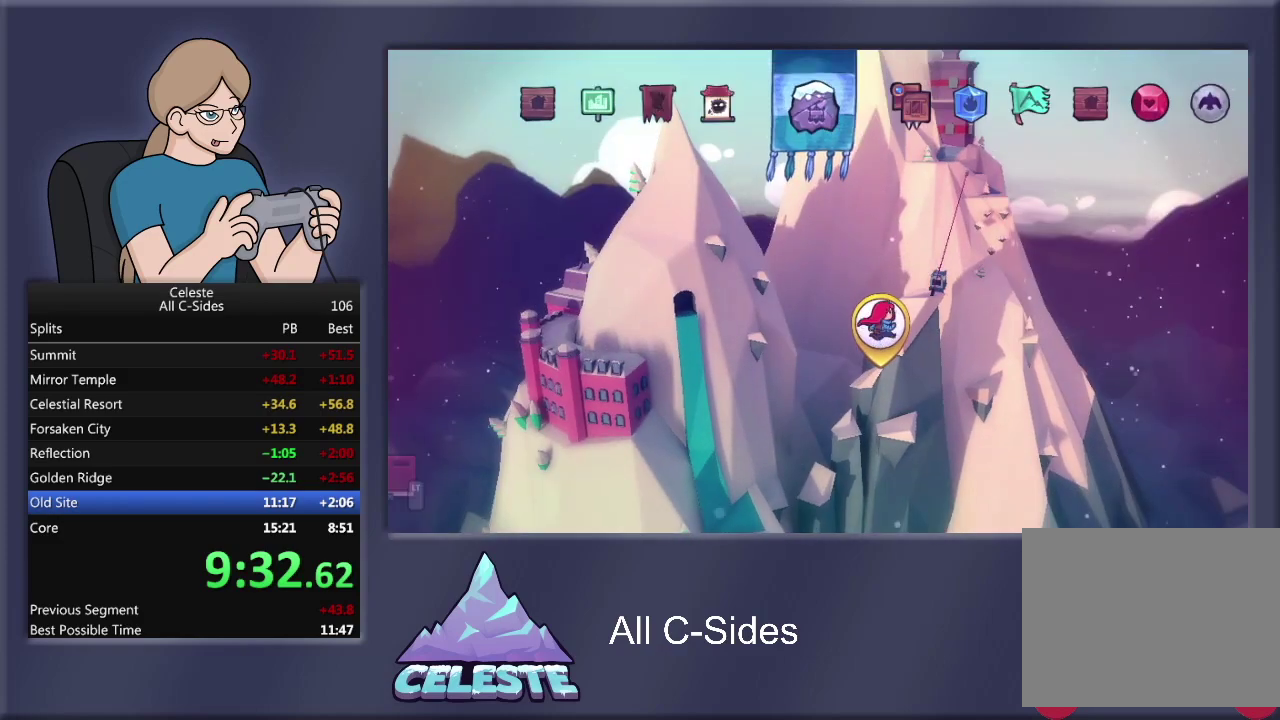
{"buttons": [], "left_stick": "center", "events": [[67, "DPAD_LEFT", "up"], [167, "DPAD_LEFT", "down"], [301, "DPAD_LEFT", "up"], [367, "DPAD_LEFT", "down"], [467, "DPAD_LEFT", "up"]]}
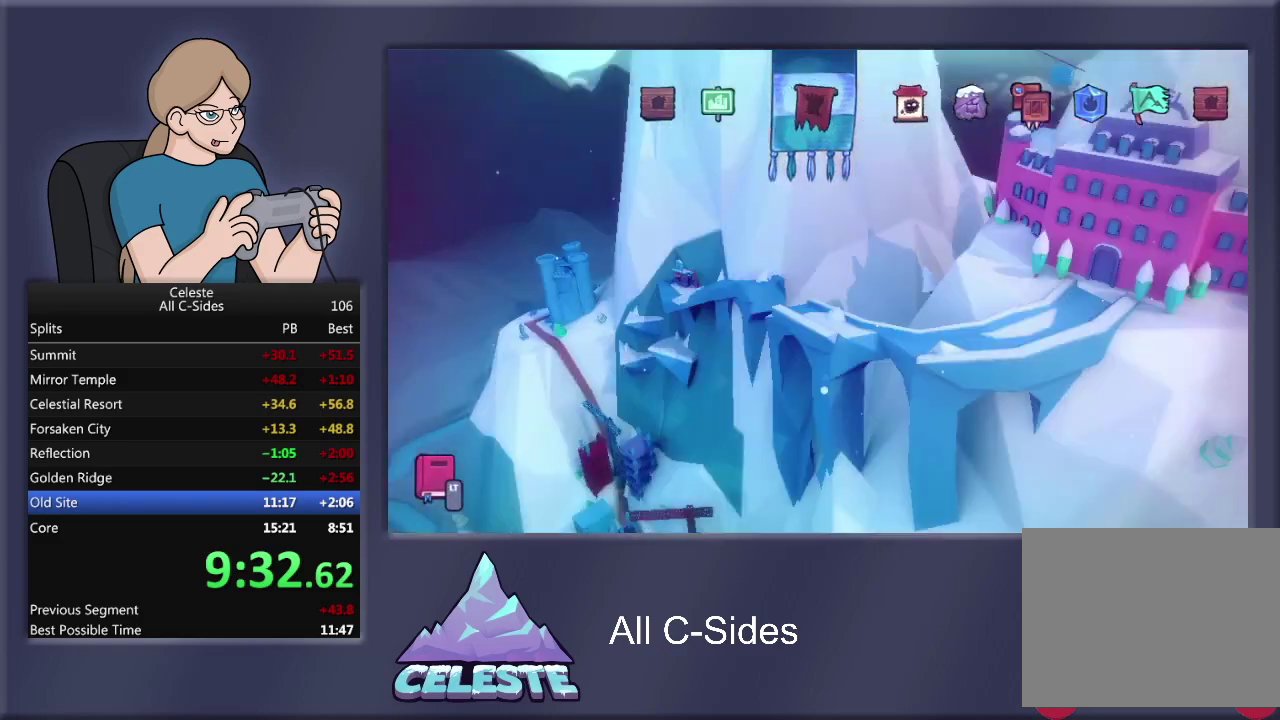
{"buttons": [], "left_stick": "center", "events": [[200, "CROSS", "down"], [300, "CROSS", "up"]]}
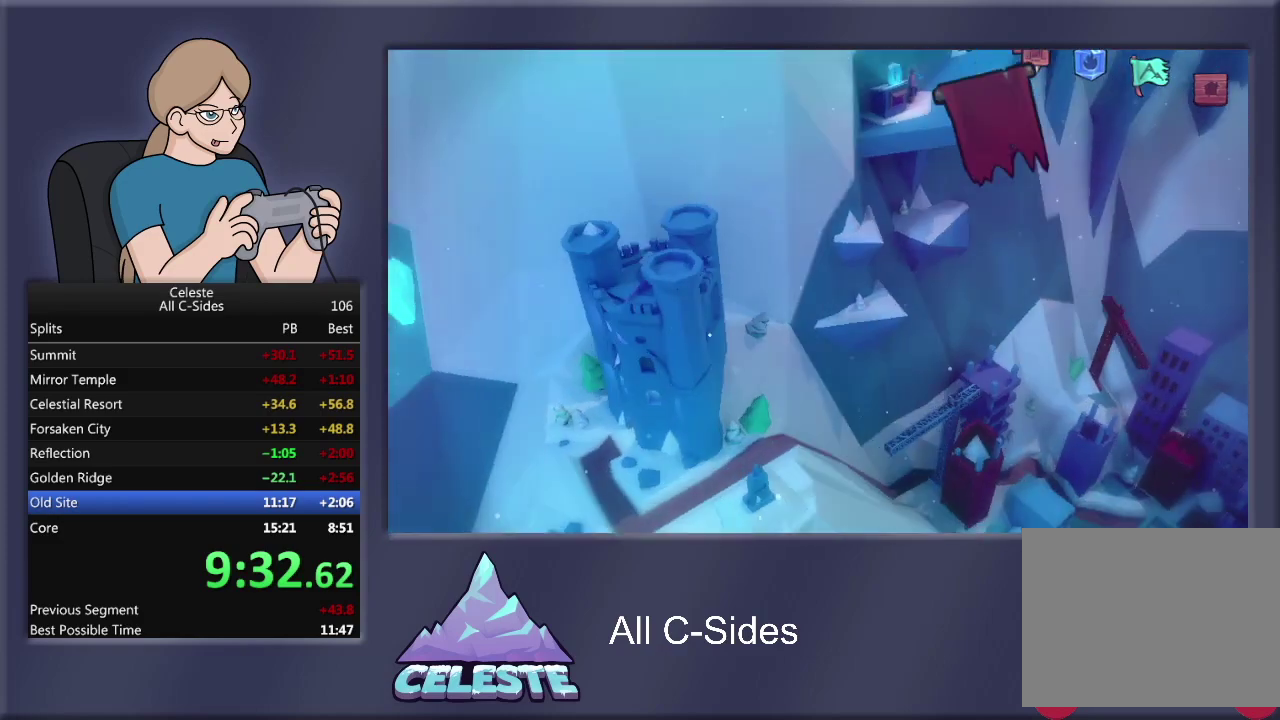
{"buttons": [], "left_stick": "center", "events": []}
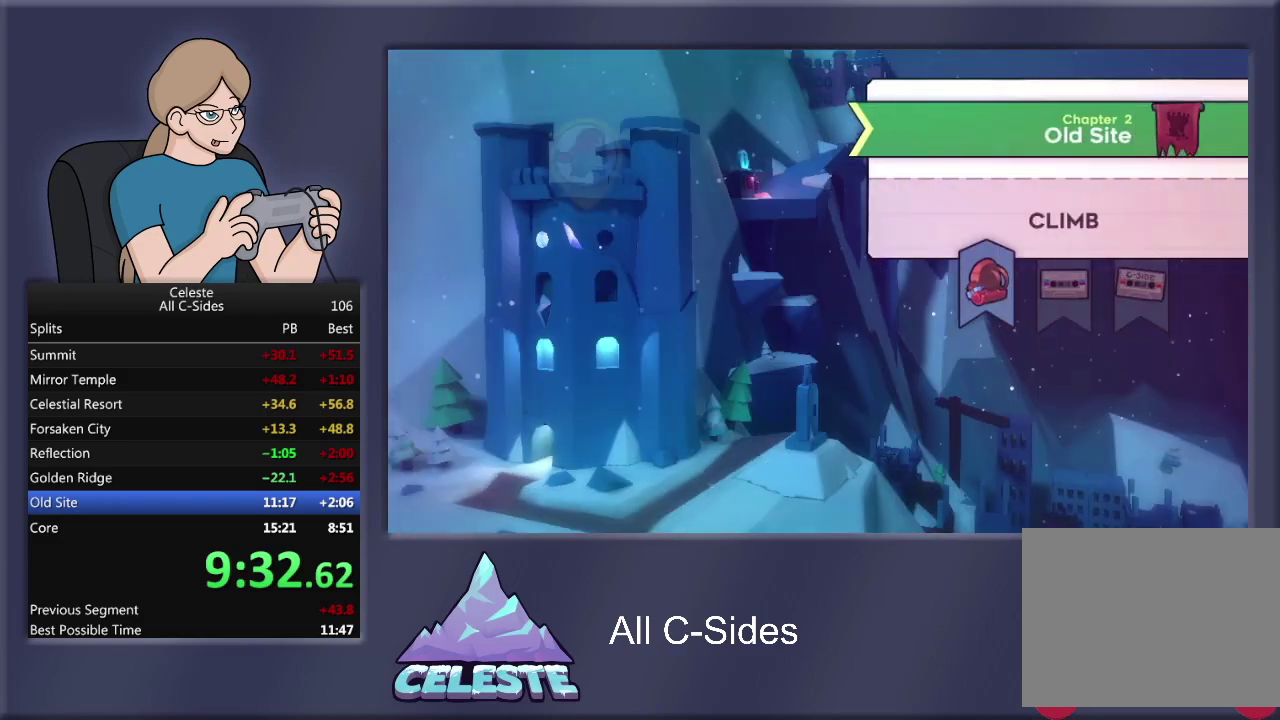
{"buttons": [], "left_stick": "center", "events": [[67, "DPAD_RIGHT", "down"], [167, "DPAD_RIGHT", "up"], [267, "DPAD_RIGHT", "down"], [333, "DPAD_RIGHT", "up"]]}
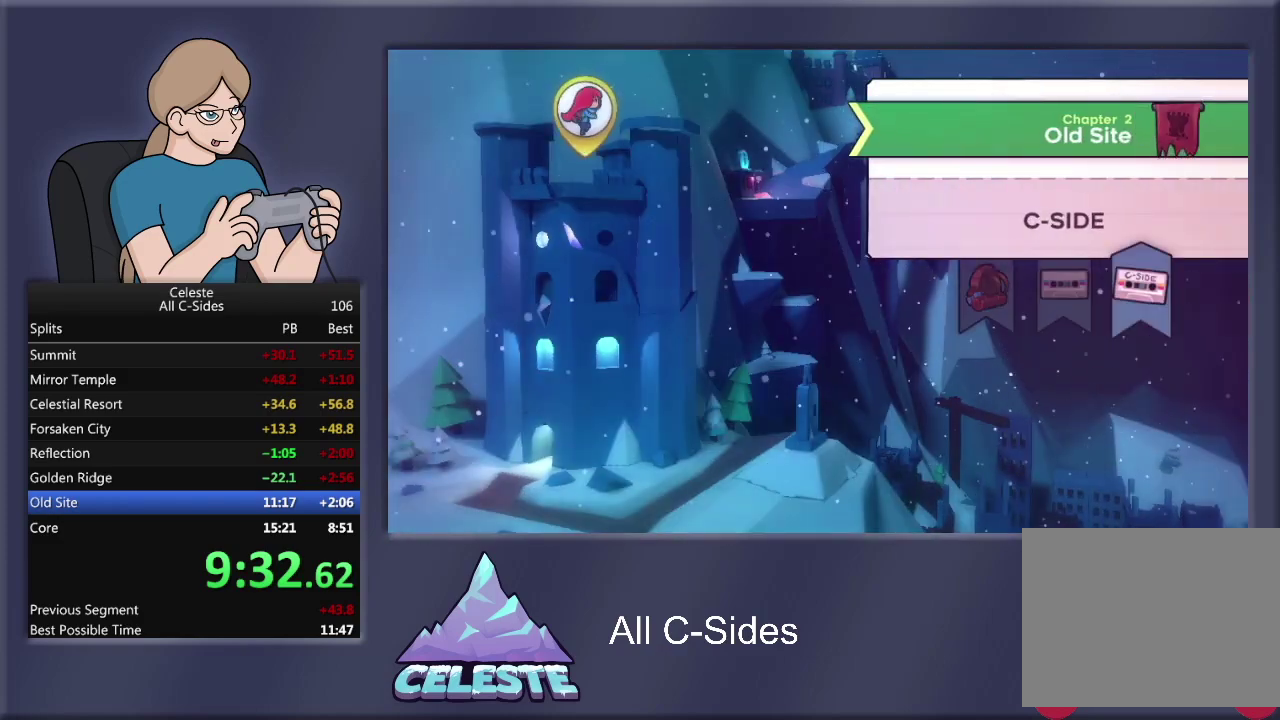
{"buttons": [], "left_stick": "center", "events": [[67, "CROSS", "down"], [134, "CROSS", "up"]]}
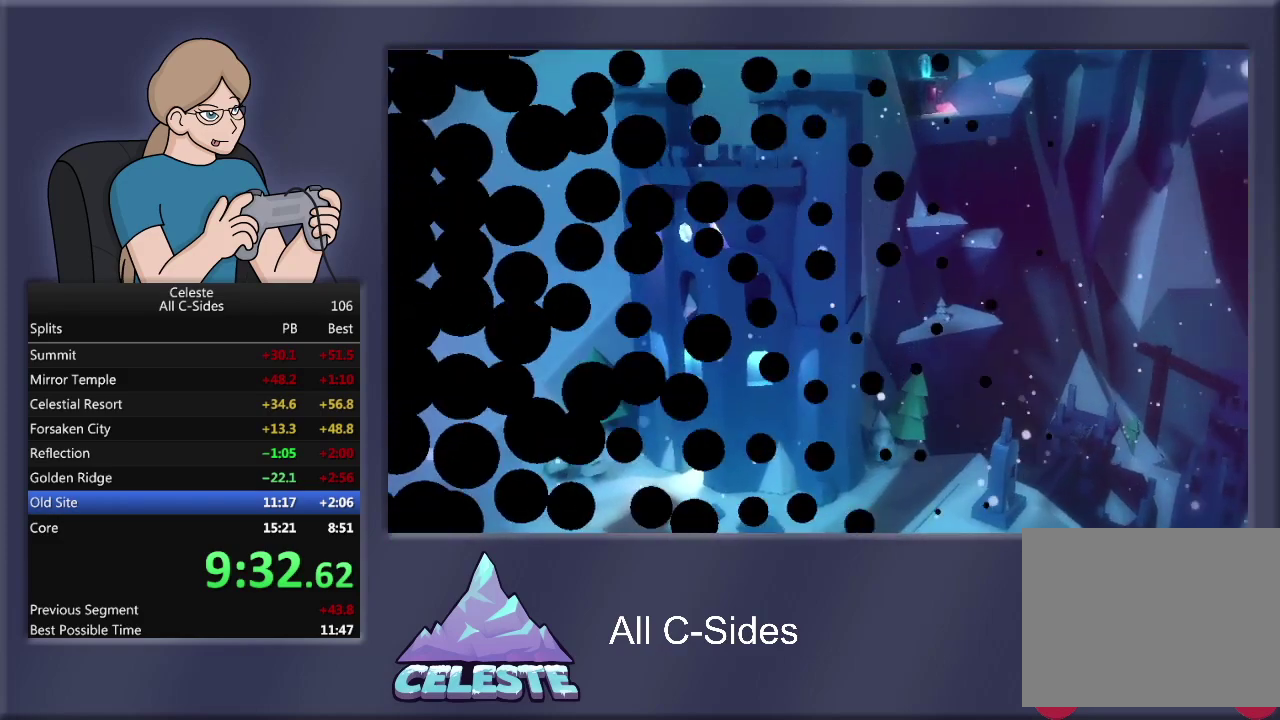
{"buttons": [], "left_stick": "center", "events": []}
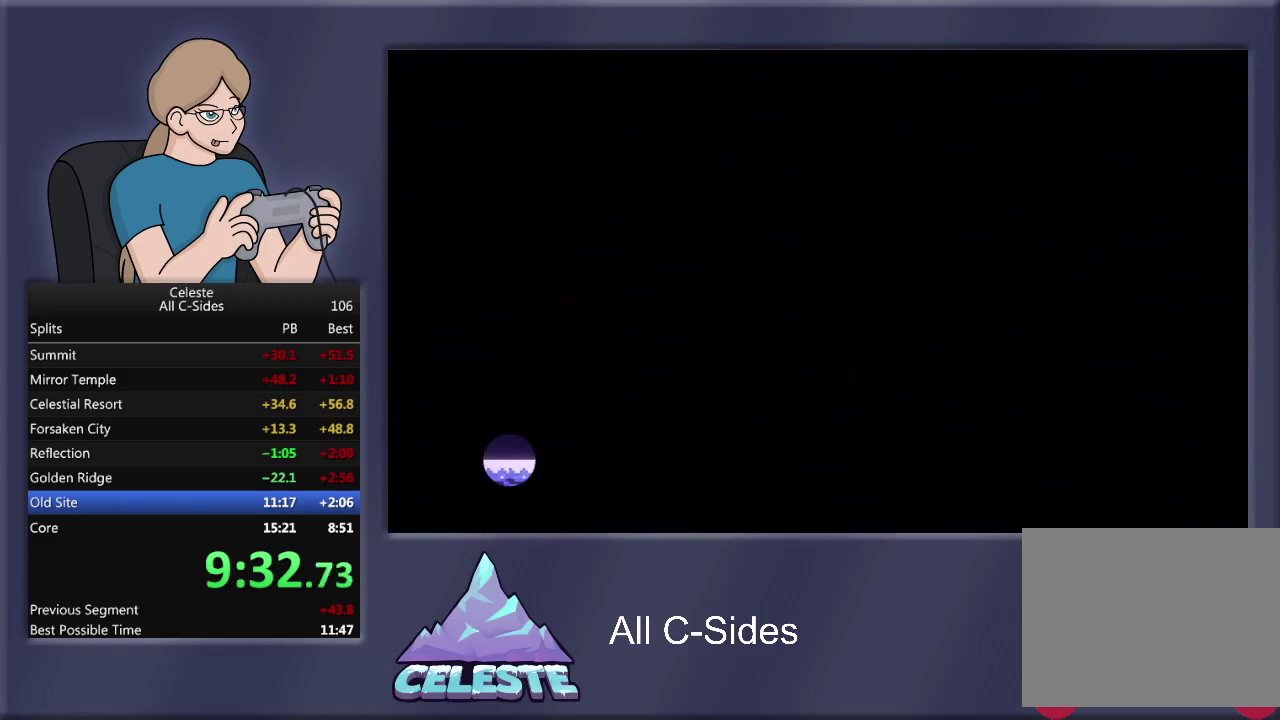
{"buttons": [], "left_stick": "center", "events": []}
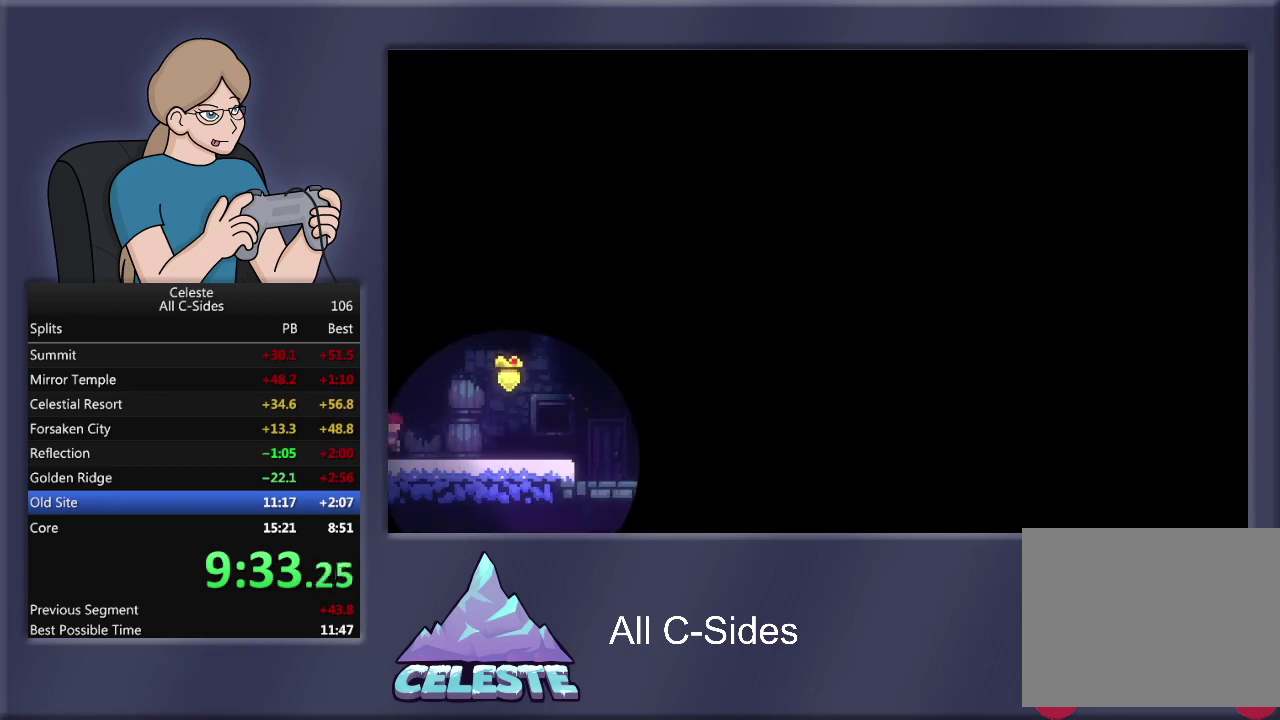
{"buttons": [], "left_stick": "center", "events": []}
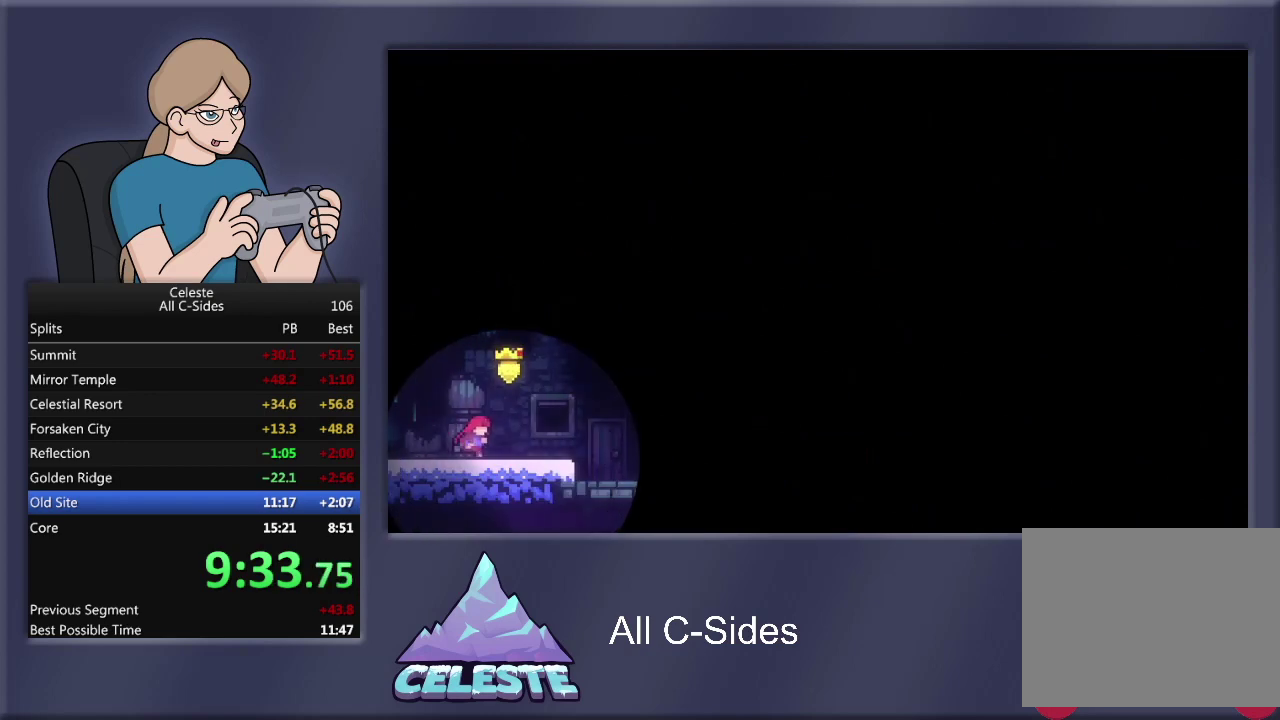
{"buttons": ["R1", "DPAD_DOWN", "DPAD_RIGHT"], "left_stick": "center", "events": [[34, "DPAD_DOWN", "down"], [67, "DPAD_RIGHT", "down"], [100, "R1", "down"], [100, "SQUARE", "down"], [200, "SQUARE", "up"], [267, "CROSS", "down"], [501, "CROSS", "up"]]}
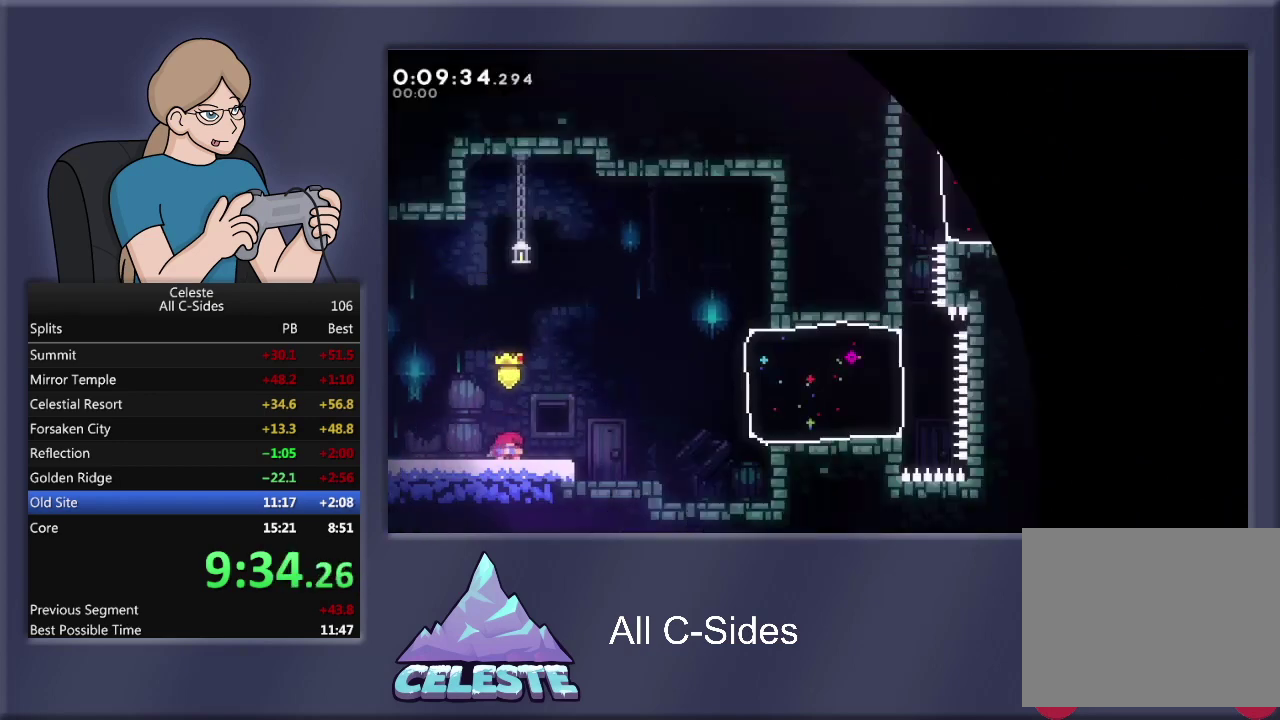
{"buttons": ["R1", "DPAD_RIGHT"], "left_stick": "center", "events": [[100, "SQUARE", "down"], [233, "SQUARE", "up"], [267, "CROSS", "down"], [434, "DPAD_DOWN", "up"], [467, "CROSS", "up"]]}
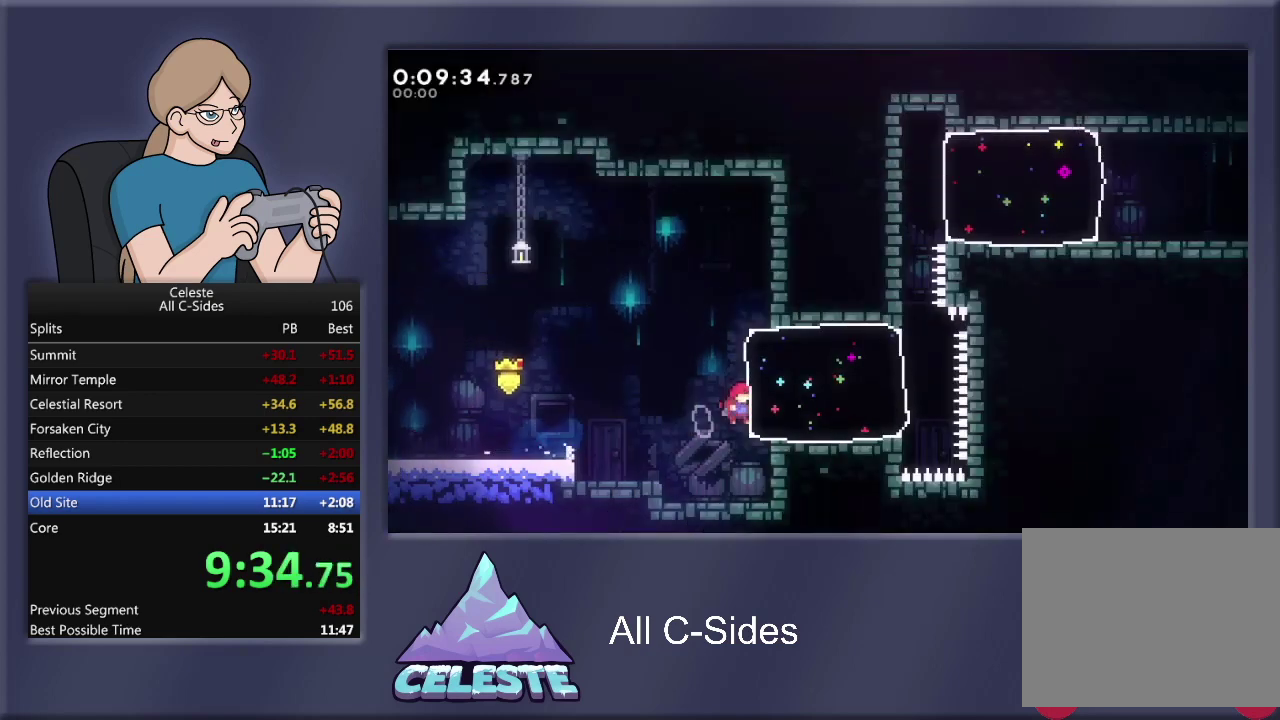
{"buttons": ["SQUARE", "R1", "DPAD_RIGHT"], "left_stick": "center", "events": [[100, "DPAD_RIGHT", "up"], [267, "DPAD_RIGHT", "down"], [467, "SQUARE", "down"]]}
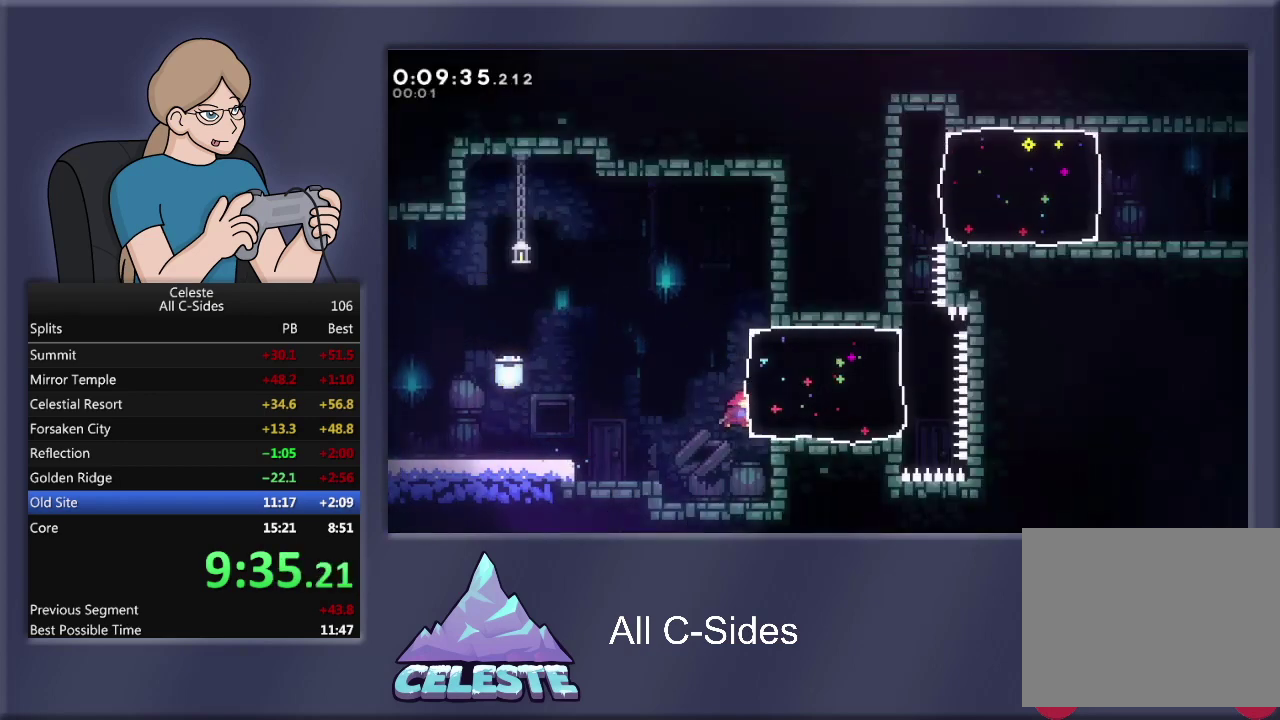
{"buttons": ["R1", "DPAD_LEFT"], "left_stick": "center", "events": [[100, "SQUARE", "up"], [267, "DPAD_LEFT", "down"], [267, "DPAD_RIGHT", "up"], [333, "CROSS", "down"], [467, "CROSS", "up"]]}
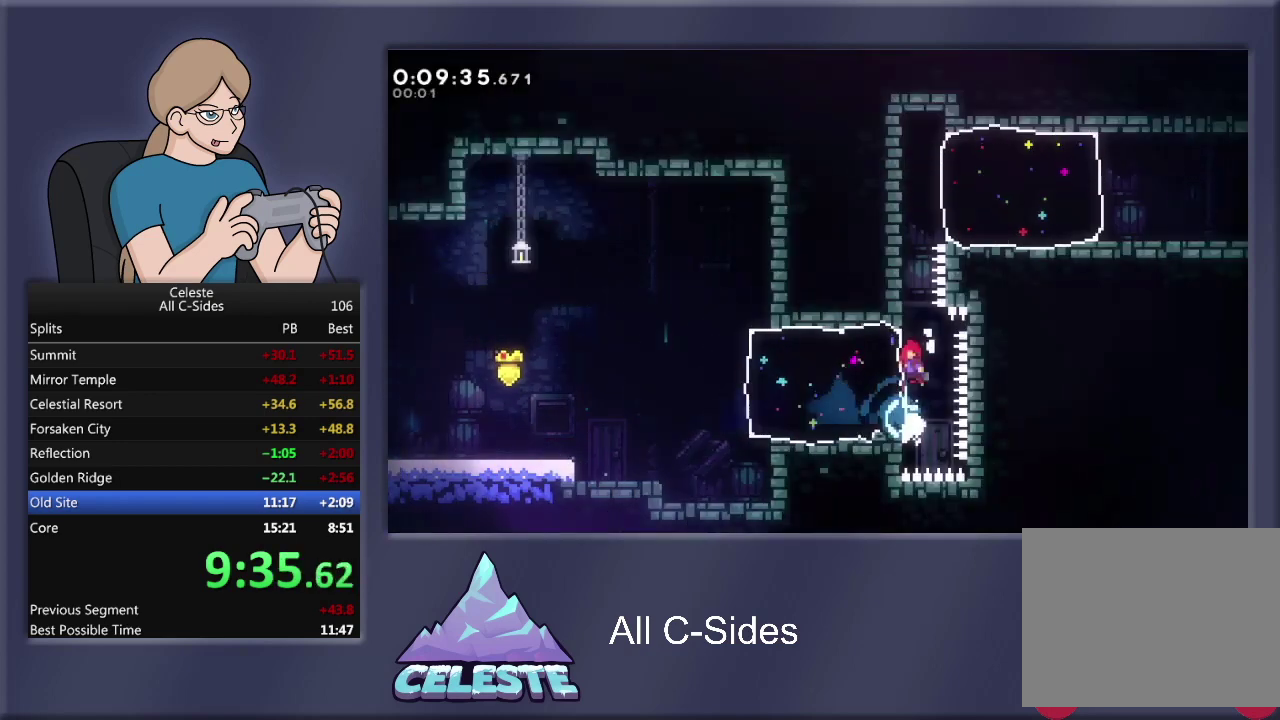
{"buttons": ["R1", "DPAD_UP", "DPAD_LEFT"], "left_stick": "center", "events": [[34, "CROSS", "down"], [34, "DPAD_UP", "down"], [200, "CROSS", "up"]]}
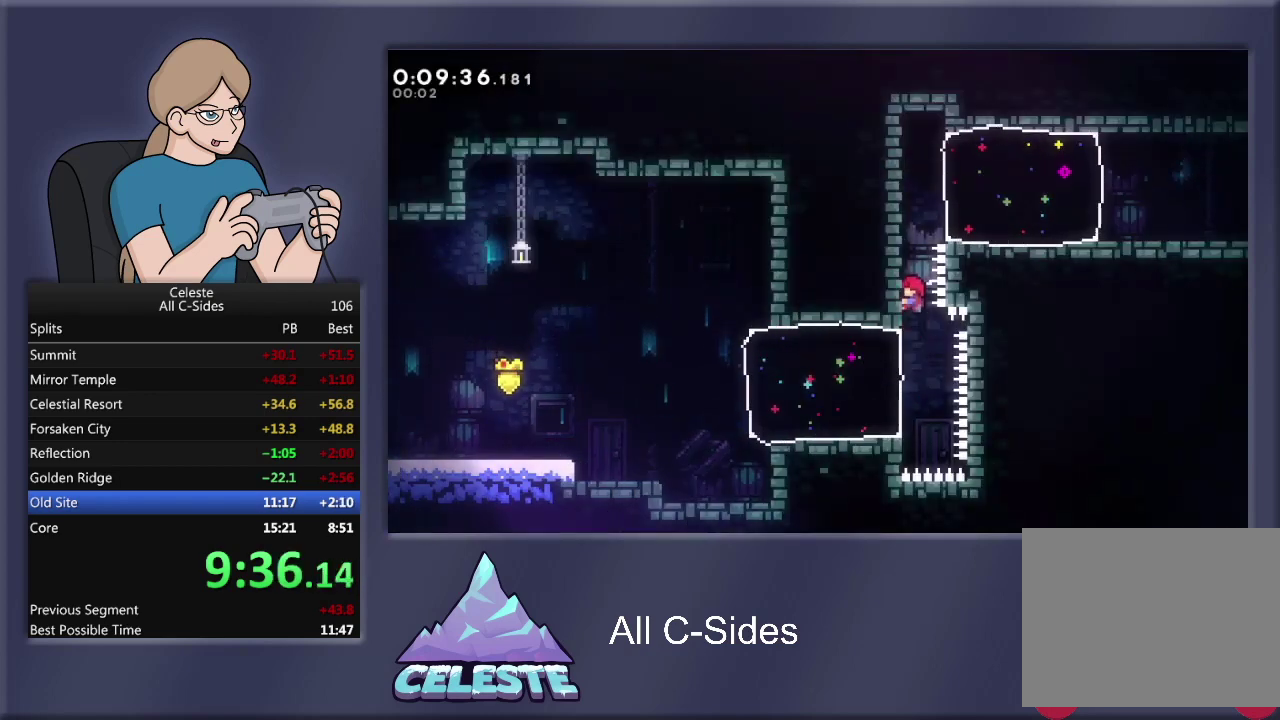
{"buttons": ["R1", "DPAD_UP", "DPAD_LEFT"], "left_stick": "center", "events": []}
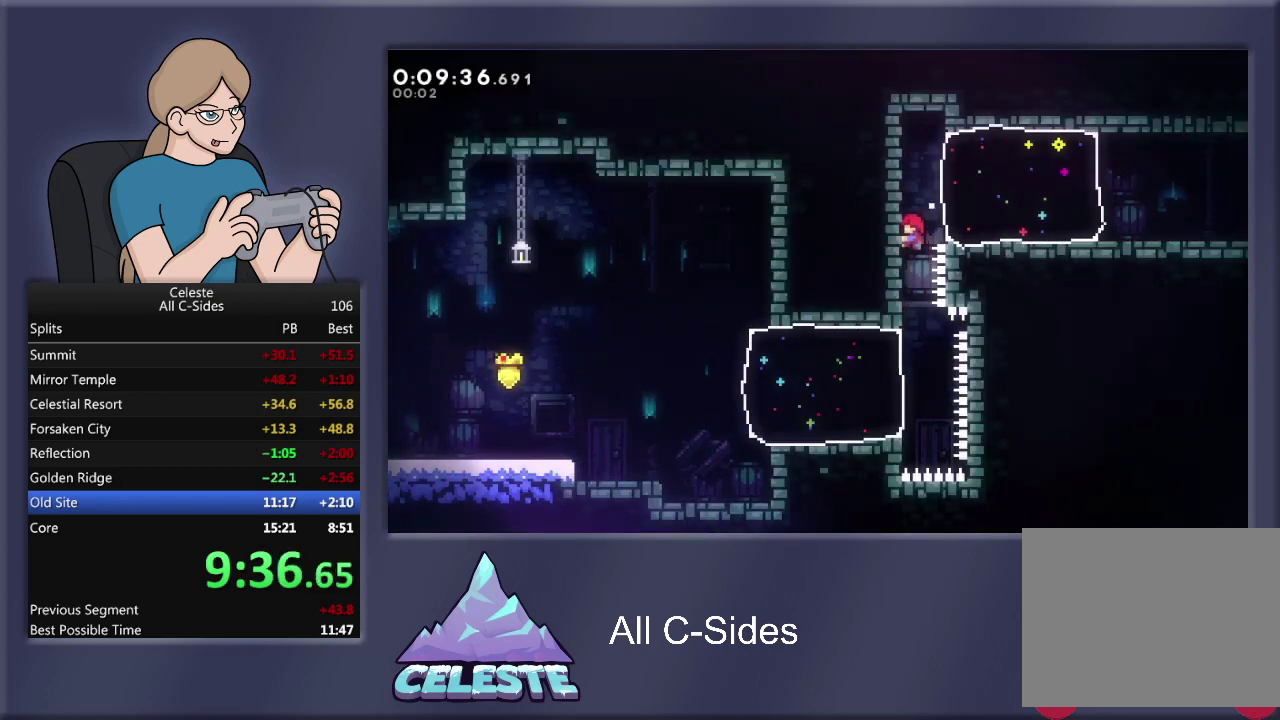
{"buttons": ["R1", "DPAD_RIGHT"], "left_stick": "center", "events": [[34, "CROSS", "down"], [100, "DPAD_LEFT", "up"], [134, "DPAD_RIGHT", "down"], [134, "DPAD_UP", "up"], [167, "CROSS", "up"], [234, "SQUARE", "down"], [367, "SQUARE", "up"]]}
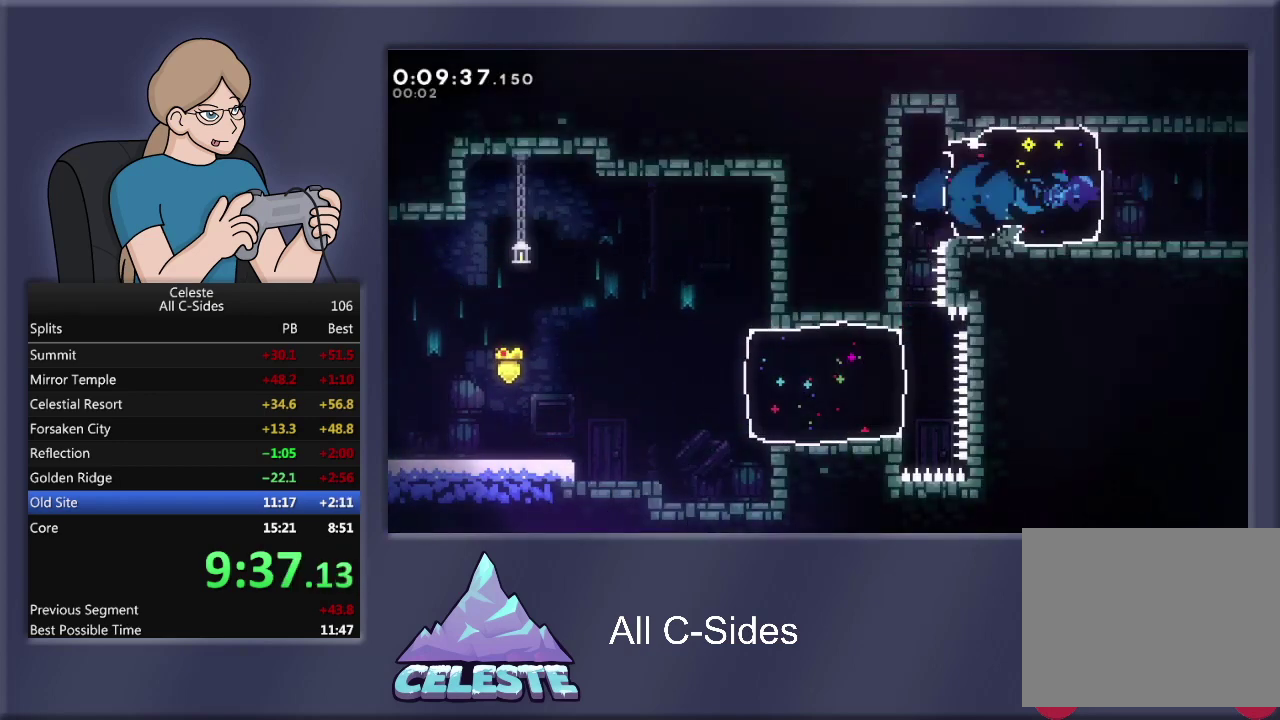
{"buttons": ["DPAD_RIGHT"], "left_stick": "center", "events": [[200, "R1", "up"]]}
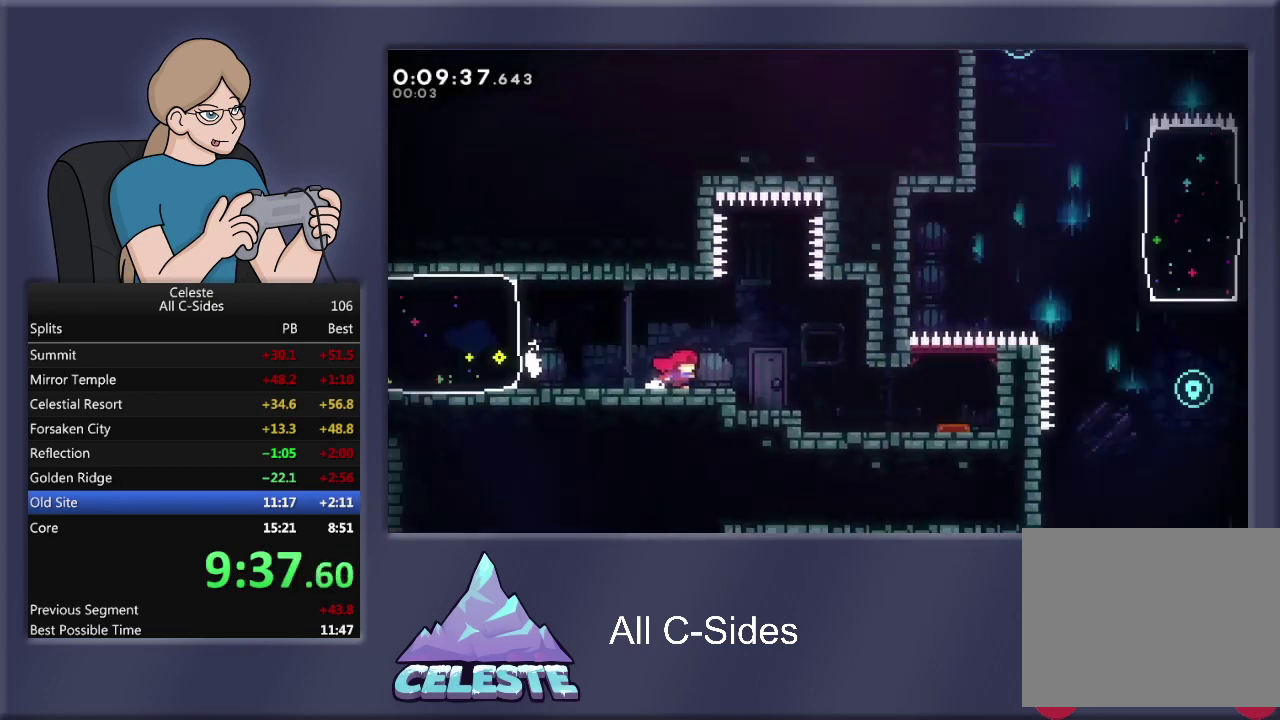
{"buttons": ["DPAD_RIGHT"], "left_stick": "center", "events": []}
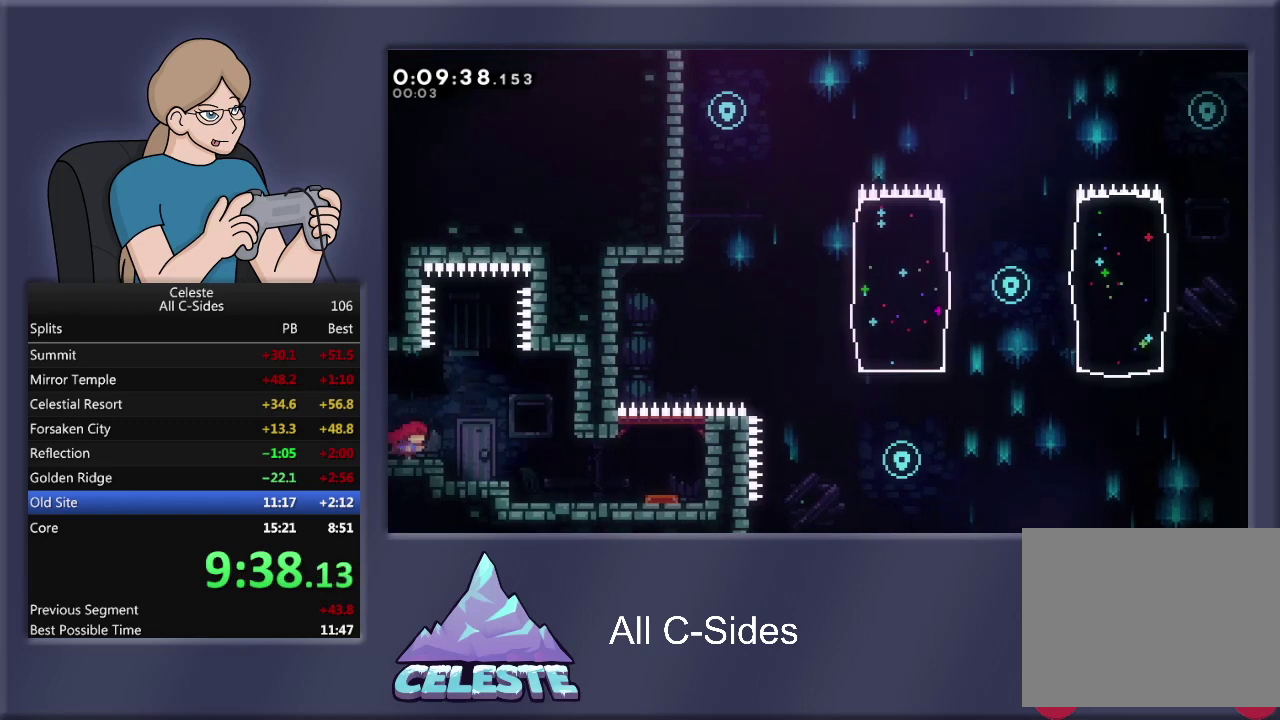
{"buttons": ["DPAD_RIGHT"], "left_stick": "center", "events": []}
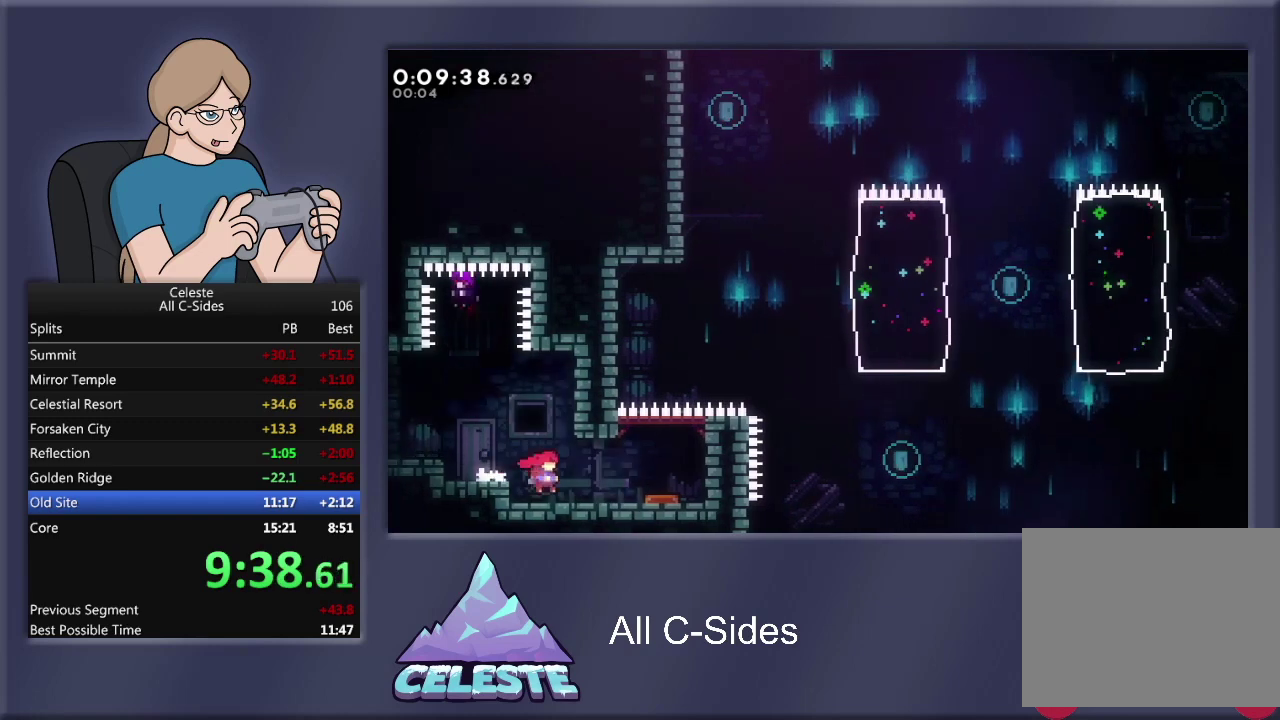
{"buttons": ["R1", "DPAD_RIGHT"], "left_stick": "center", "events": [[100, "R1", "down"], [100, "SQUARE", "down"], [234, "SQUARE", "up"]]}